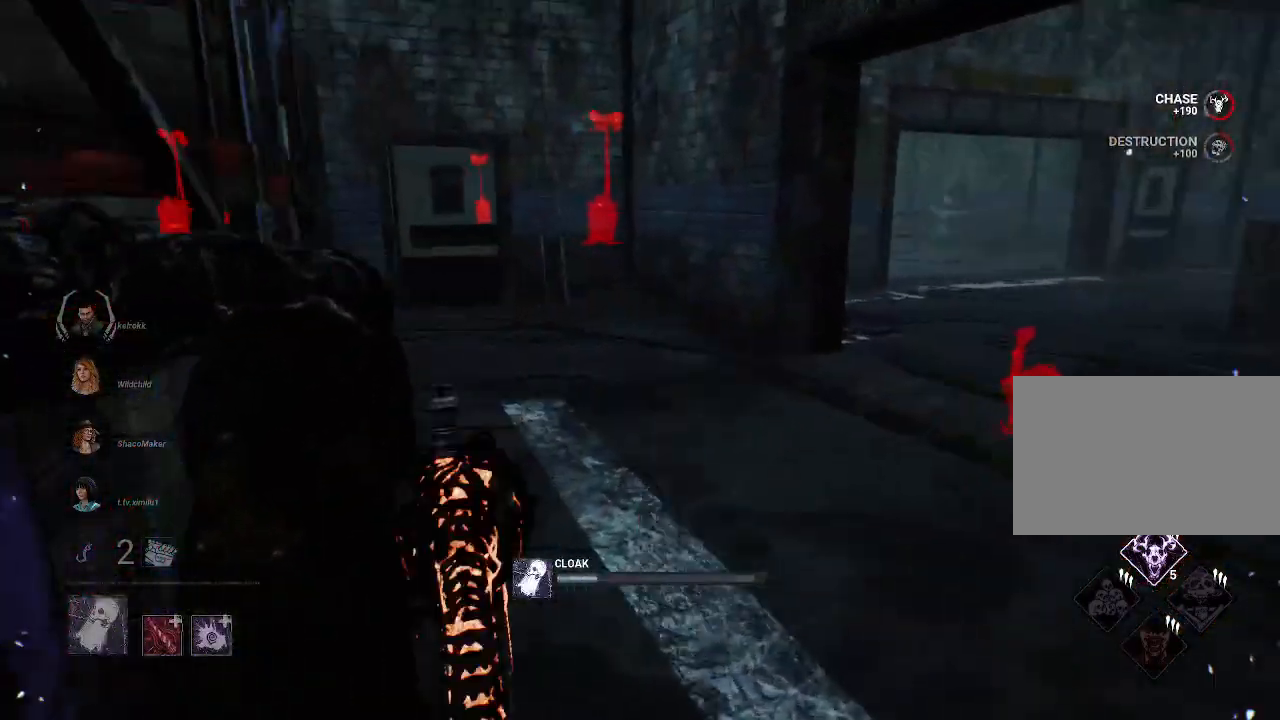
Gameplay with keyboard and mouse; each line is a JSON object with the keys and mouse buttons held at the frame after it. "events" lists presses ("down") and releases ("up") of "1", "2", "3", "4", "5", "a", "alt", "b", "c", "ctrl", "d", "e", "f", "g", "q", "r", "s", "shift", "space", "t", "tab", "tilde", "v", "w", "x", "z", "mouse_left", "mouse_wheel", "mouse_right", "mouse_mb4" and "mouse_mb5" between this image and that frame as [ms after this image, input, new state], when the widget could be followed in between. "mouse_left", "mouse_wheel", "mouse_right", "mouse_mb4", "mouse_mb5" = the "left", "wheel", "right", "mb4", "mb5" buttons of the "mouse" list. No other keys are recorded. "wheel" means that the mouse wheel is clicked or scrolled. Mouse movement is not recorded.
{"keys": ["d"], "mouse": ["right"], "events": [[500, "w", "up"]]}
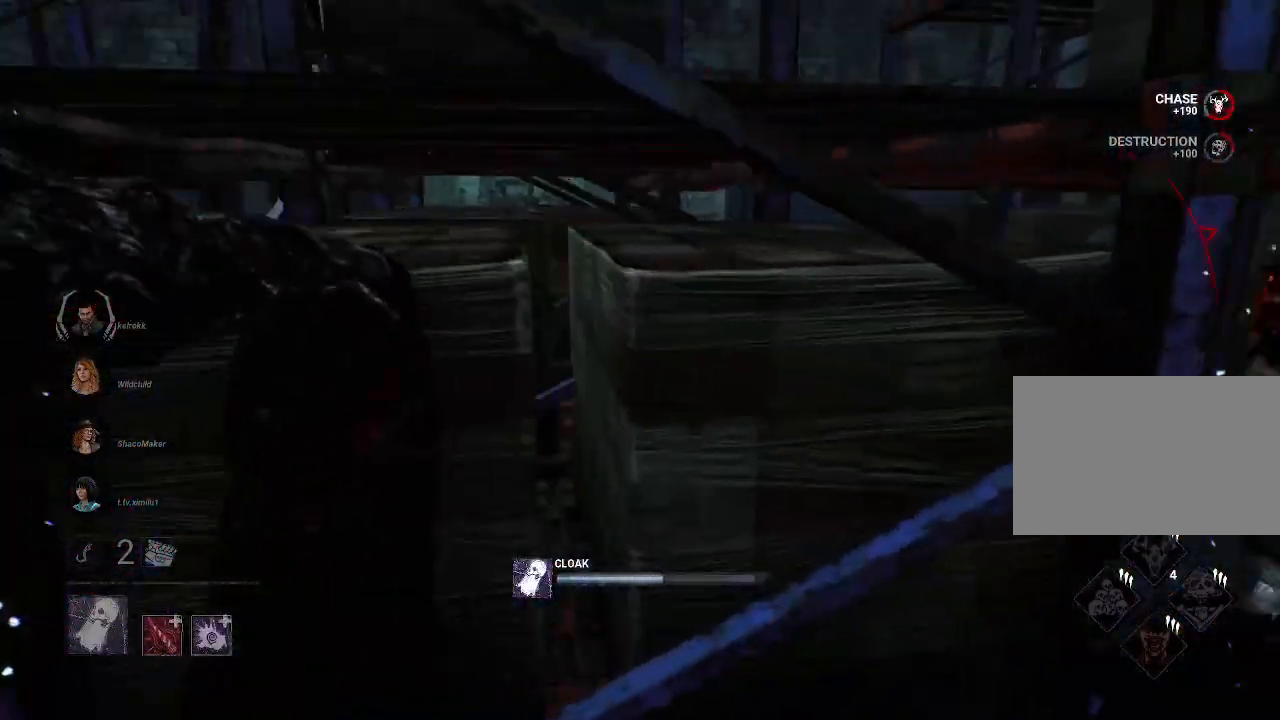
{"keys": ["d"], "mouse": ["right"], "events": []}
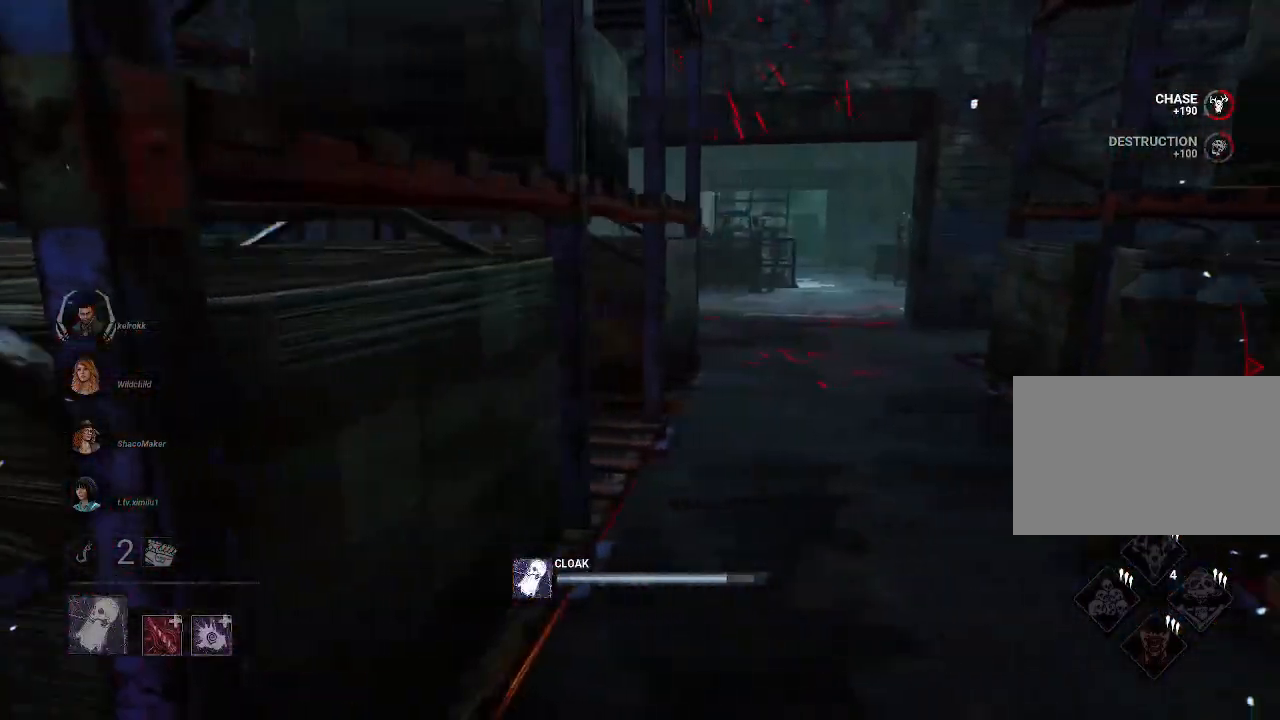
{"keys": ["d", "w"], "mouse": ["right"], "events": [[100, "s", "down"], [384, "s", "up"], [484, "w", "down"]]}
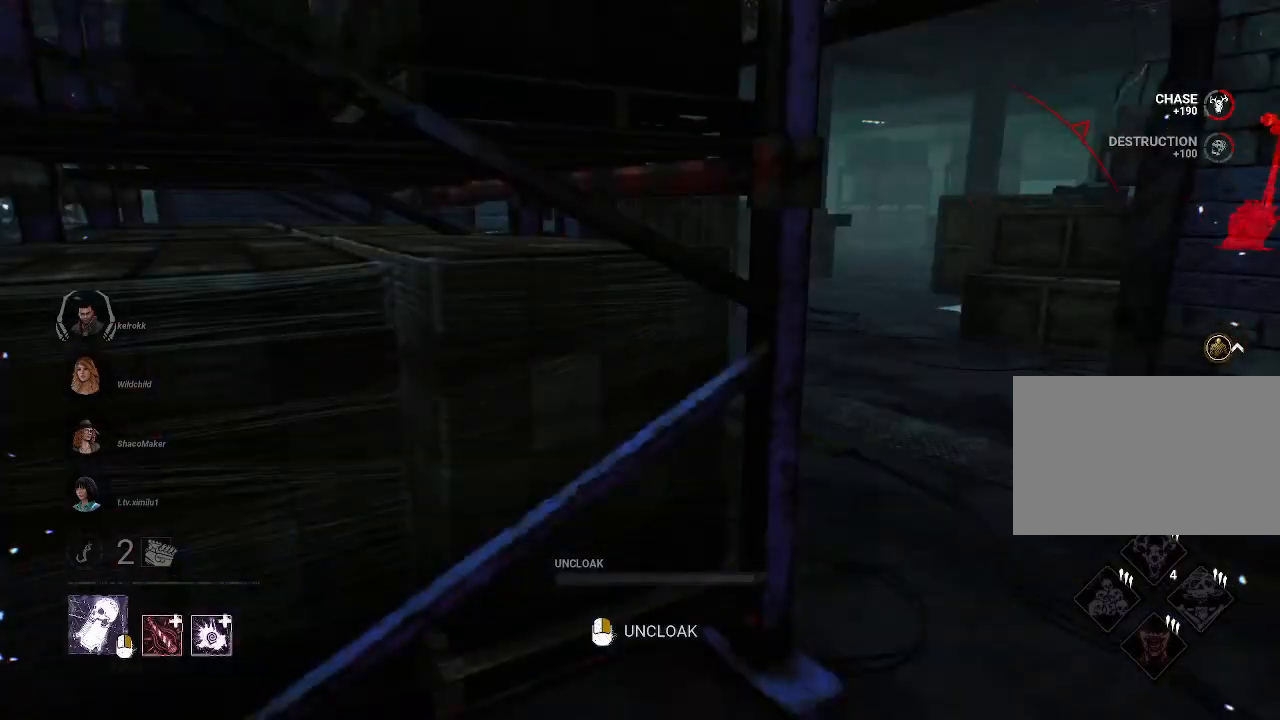
{"keys": ["a", "w"], "mouse": ["right"], "events": [[167, "d", "up"], [400, "a", "down"]]}
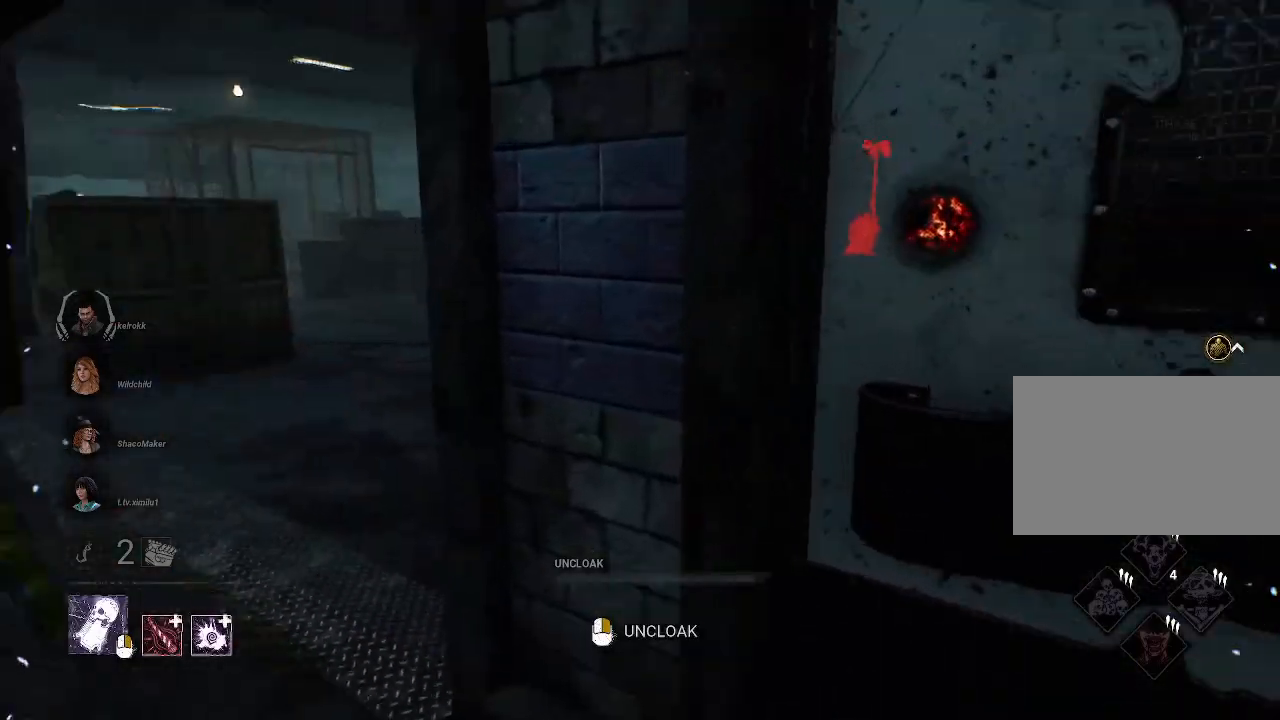
{"keys": ["w"], "mouse": [], "events": [[284, "a", "up"], [367, "mouse_right", "up"]]}
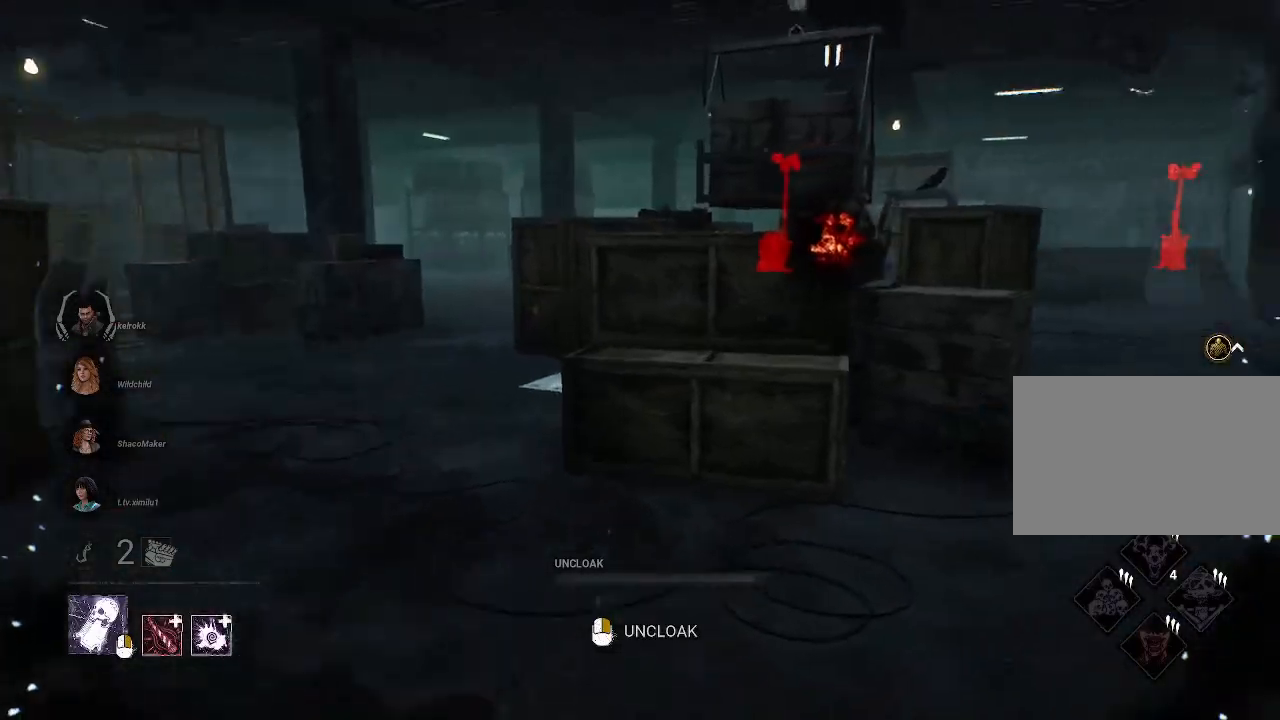
{"keys": ["d", "w"], "mouse": [], "events": [[300, "d", "down"]]}
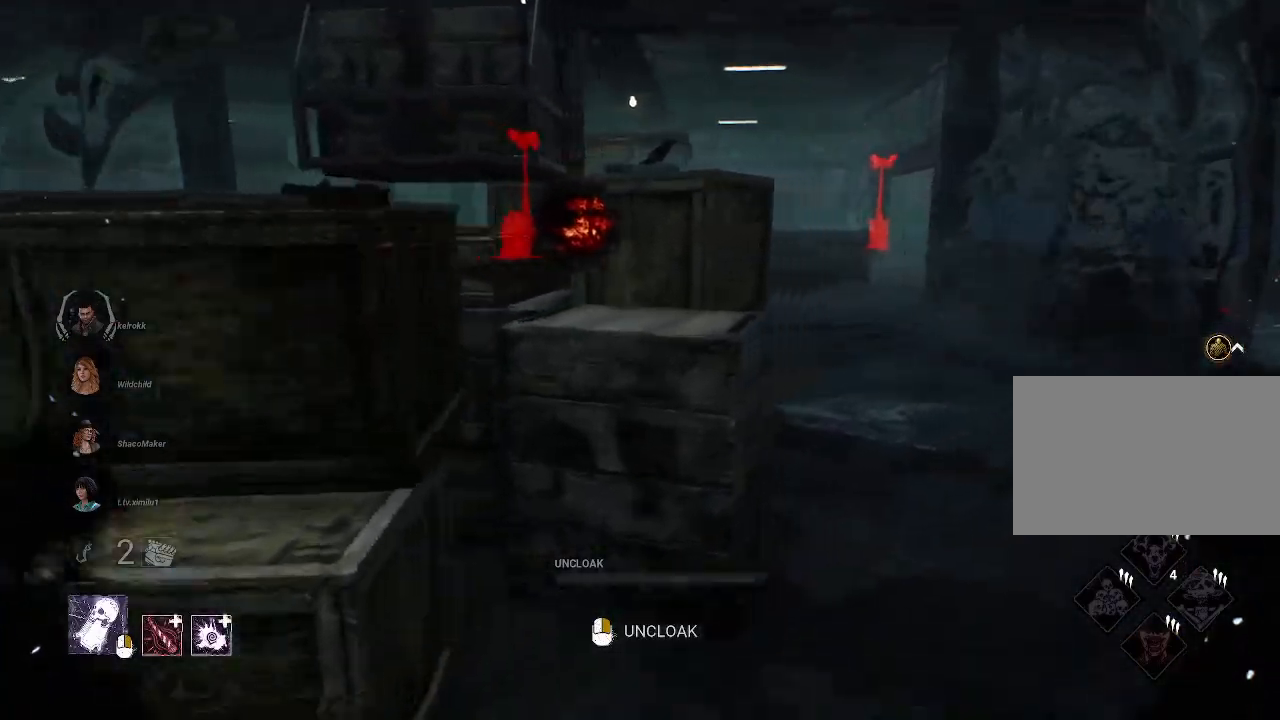
{"keys": ["d", "w"], "mouse": [], "events": [[167, "d", "up"], [450, "d", "down"]]}
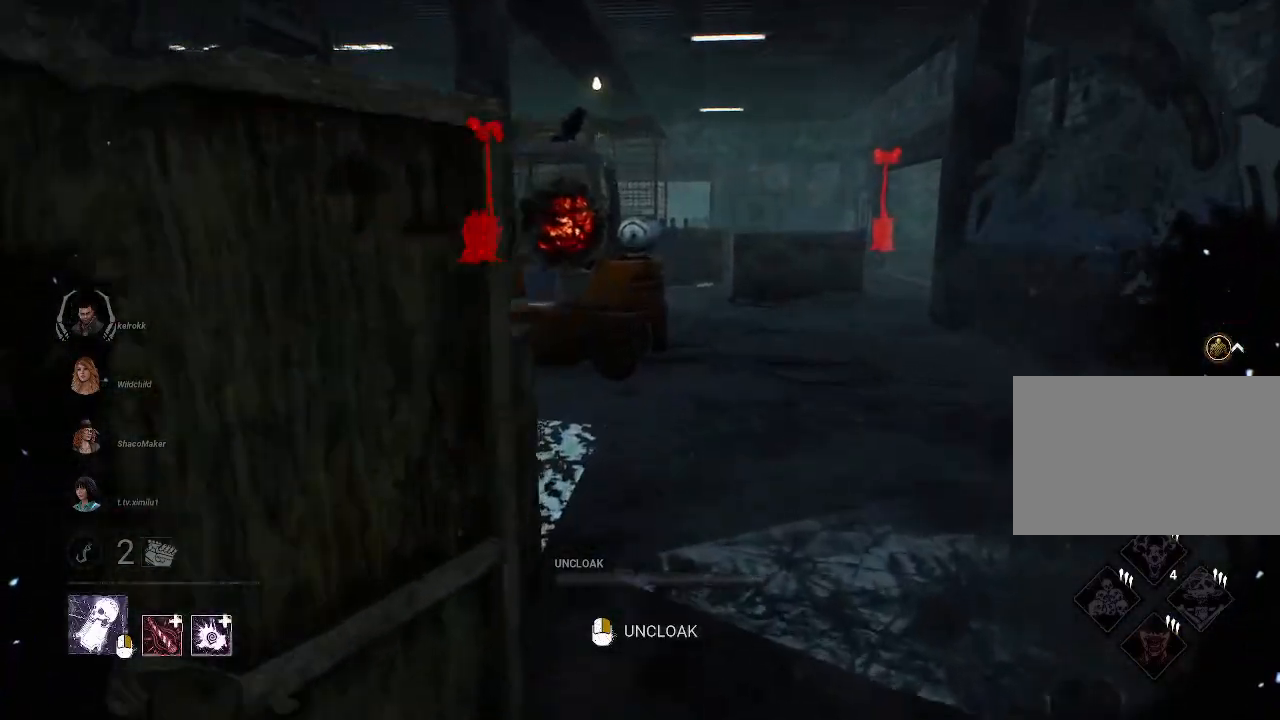
{"keys": ["w"], "mouse": [], "events": [[84, "d", "up"]]}
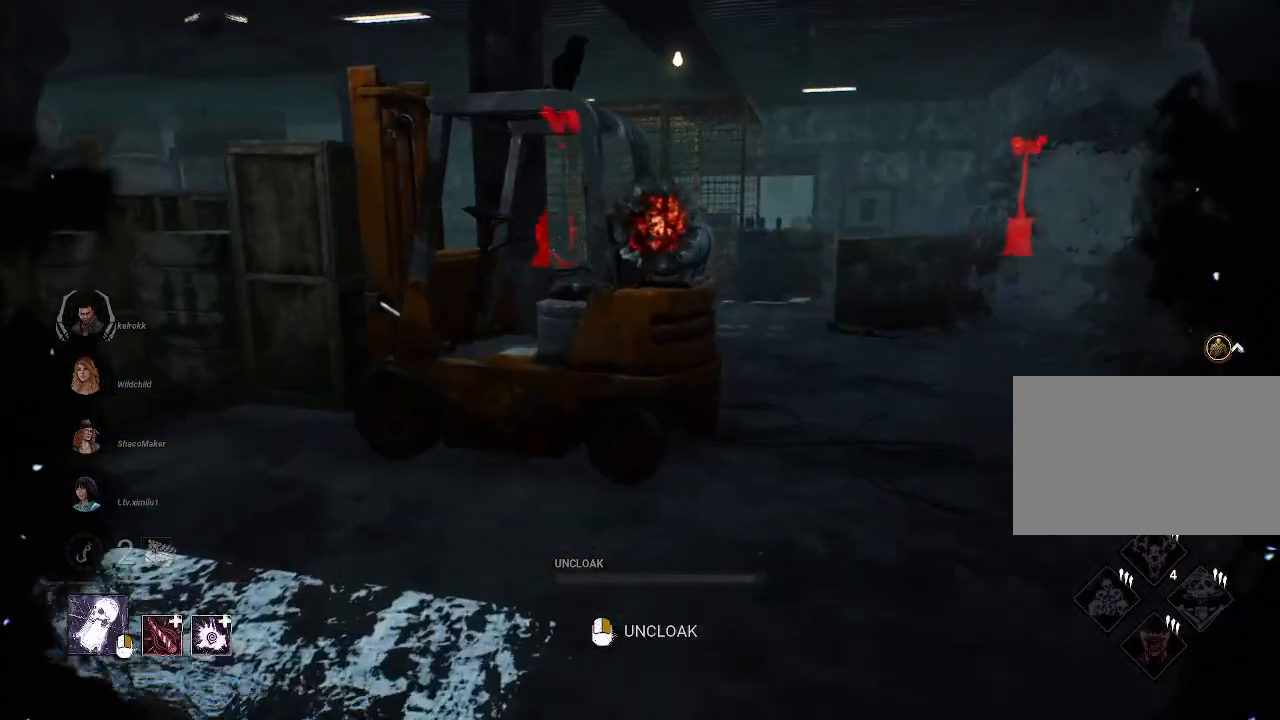
{"keys": ["d", "w"], "mouse": [], "events": [[250, "d", "down"]]}
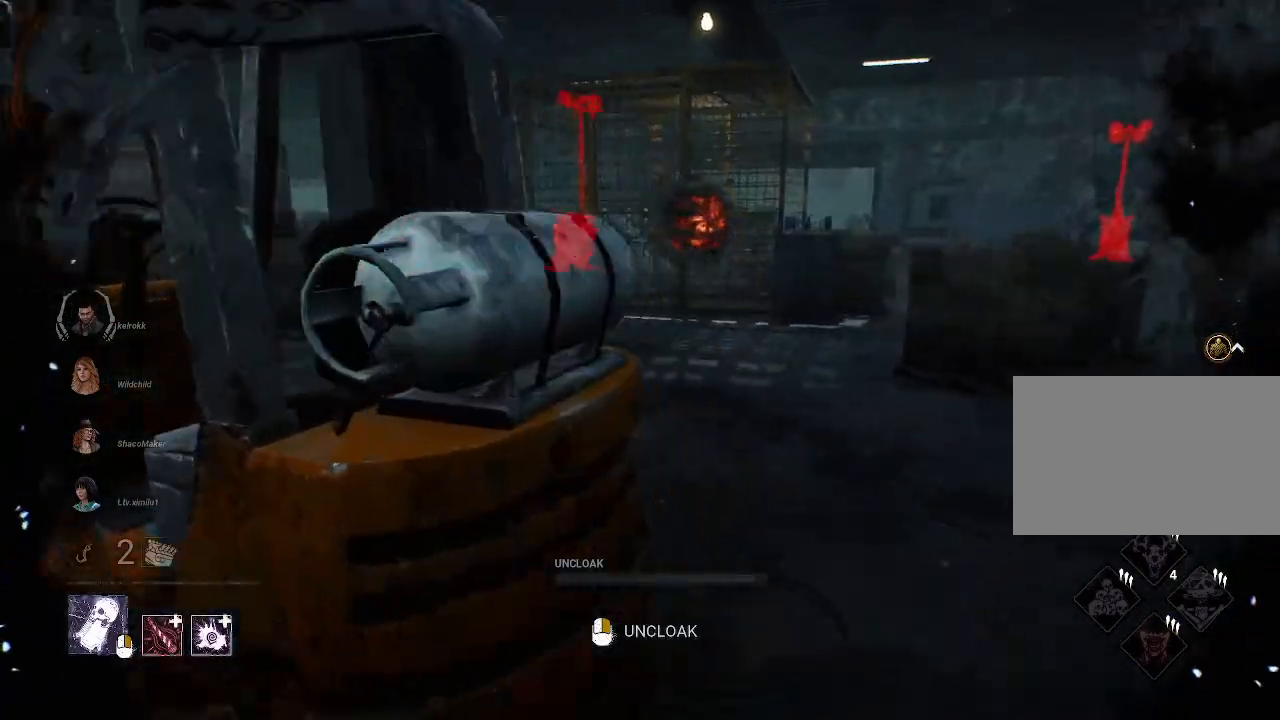
{"keys": ["w"], "mouse": [], "events": [[267, "d", "up"]]}
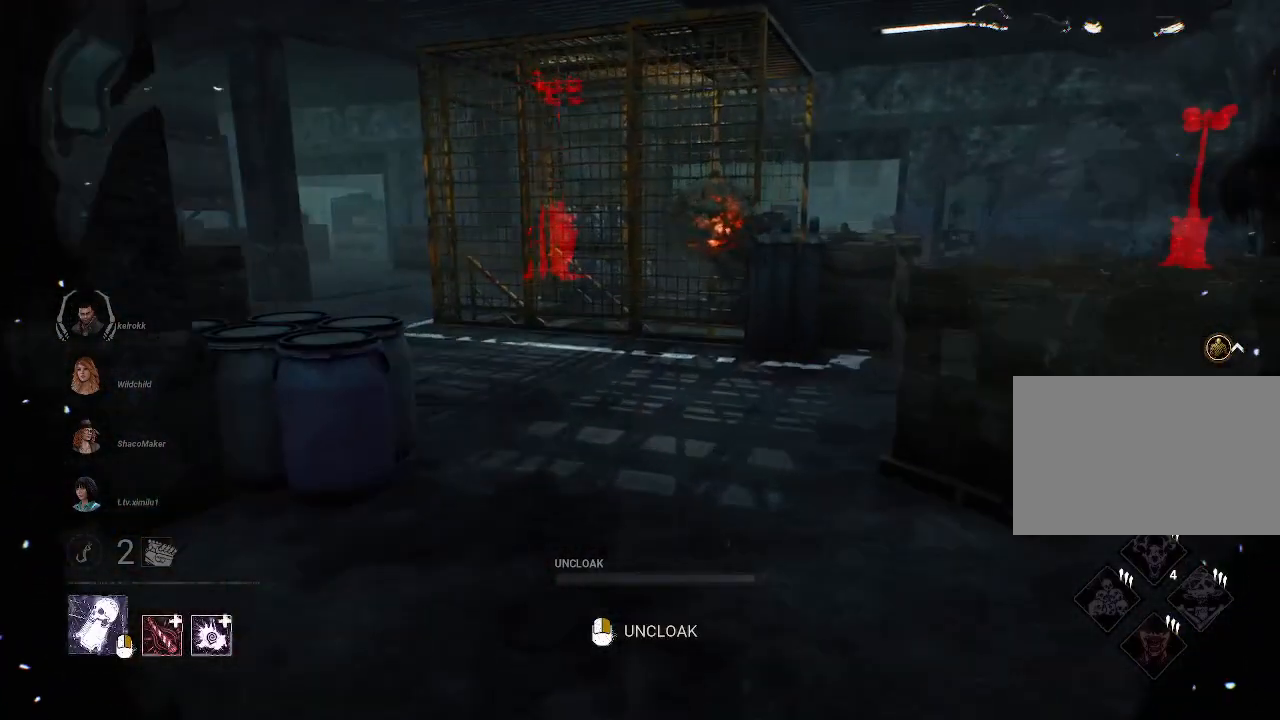
{"keys": ["w"], "mouse": [], "events": []}
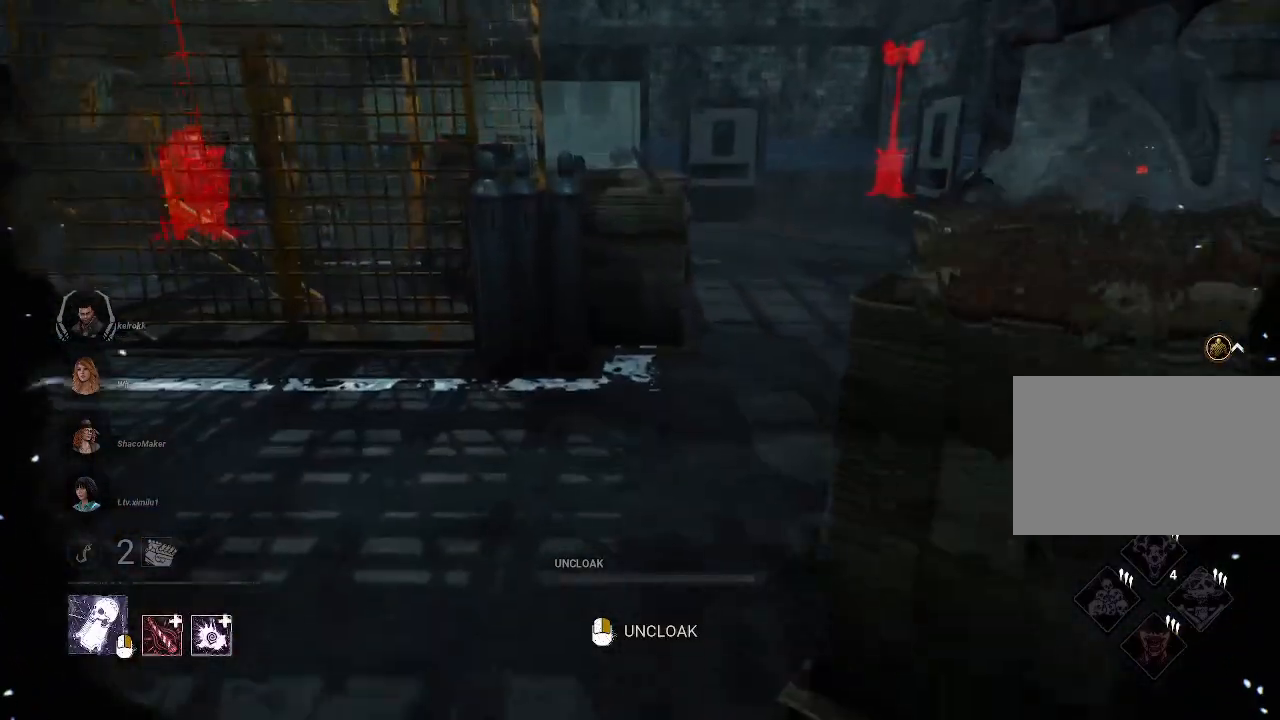
{"keys": ["d", "w"], "mouse": [], "events": [[334, "d", "down"]]}
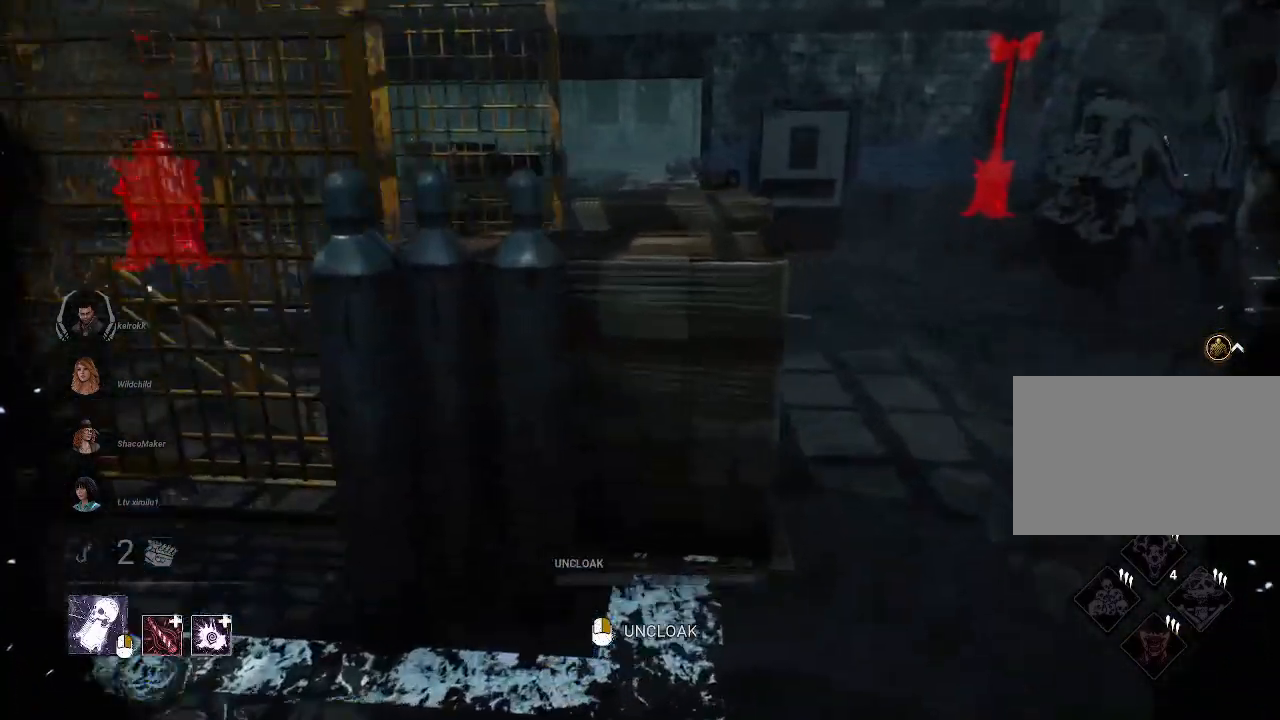
{"keys": ["w"], "mouse": [], "events": [[117, "d", "up"], [267, "d", "down"], [400, "d", "up"]]}
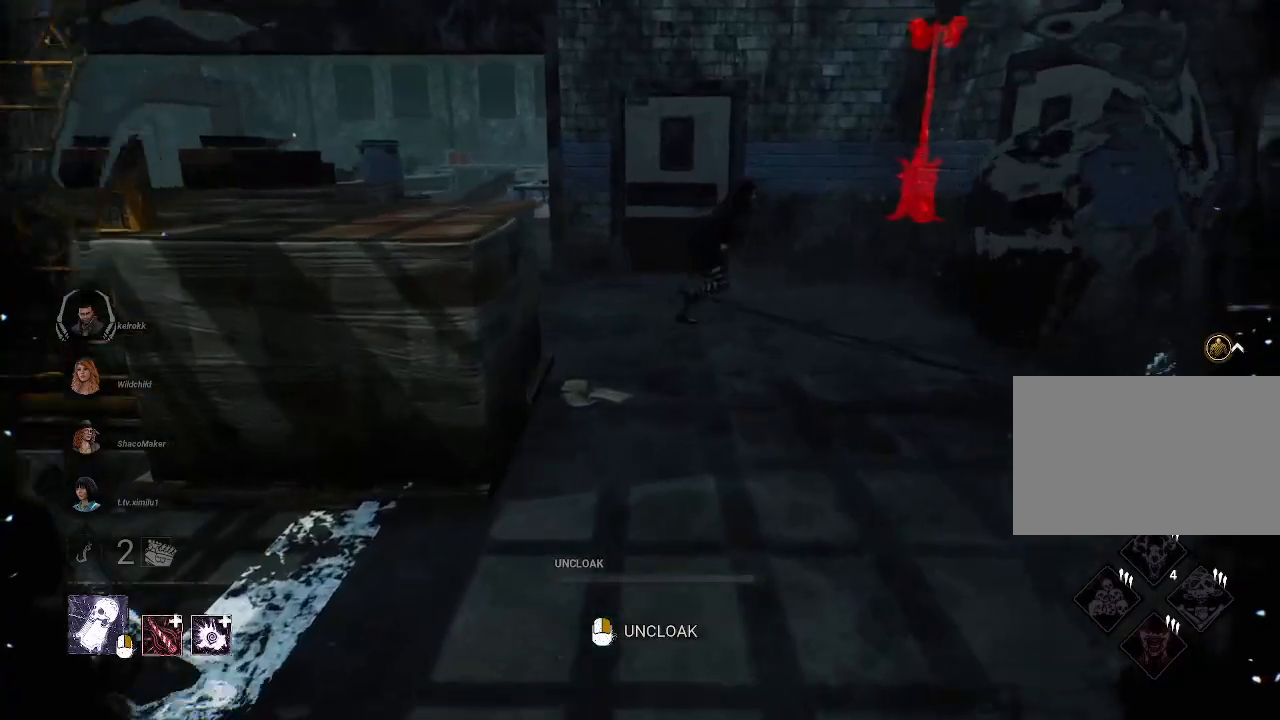
{"keys": ["d", "w"], "mouse": ["right"], "events": [[34, "d", "down"], [184, "d", "up"], [367, "d", "down"], [467, "mouse_right", "down"]]}
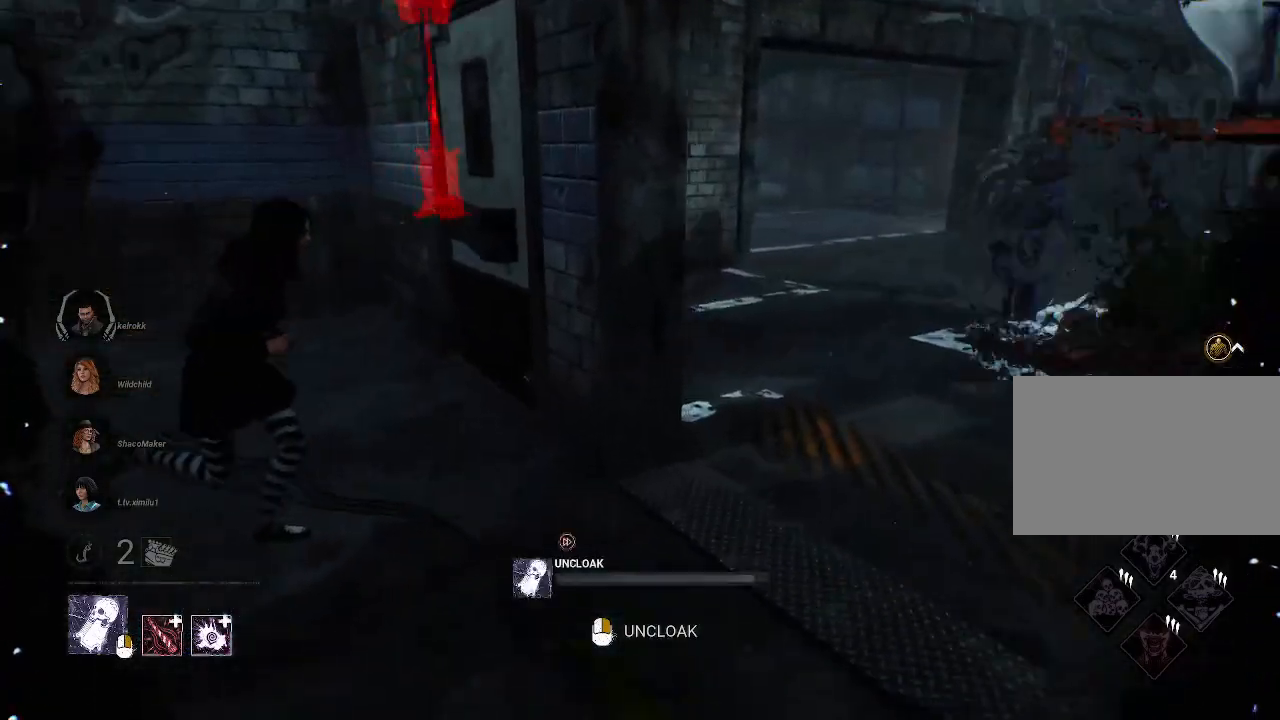
{"keys": ["d", "w"], "mouse": ["right"], "events": [[17, "d", "up"], [250, "d", "down"]]}
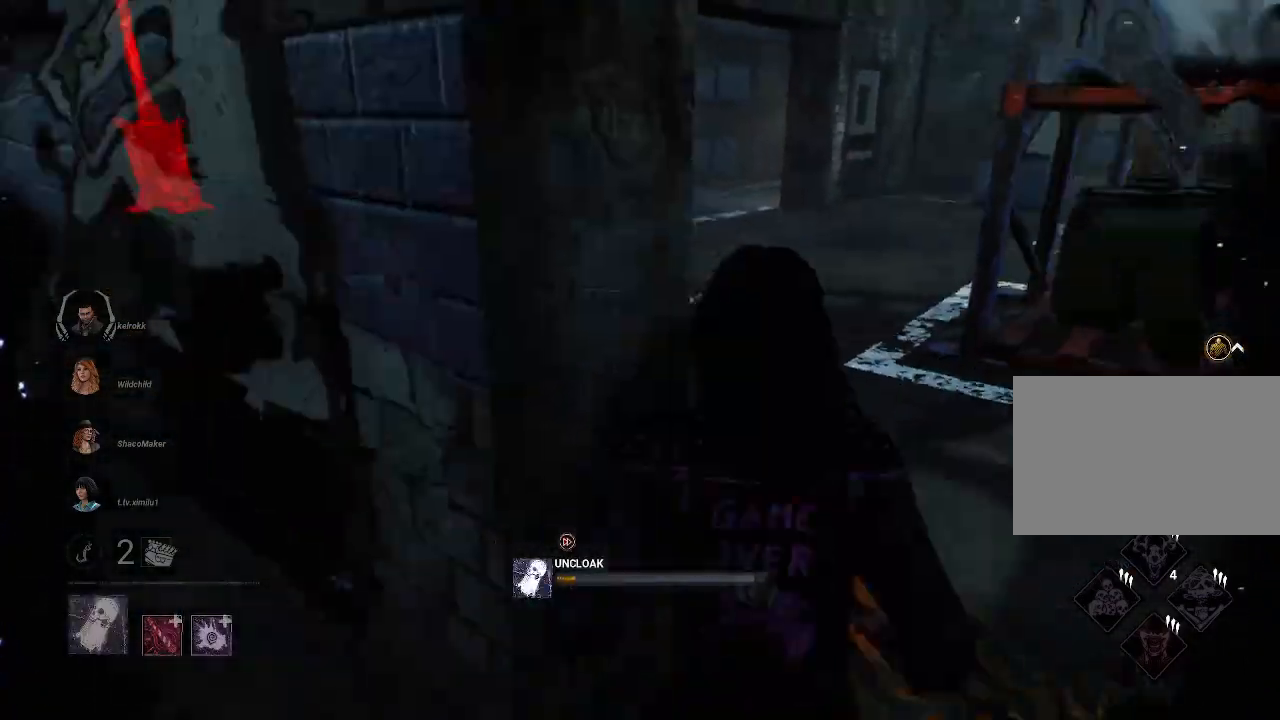
{"keys": ["w"], "mouse": ["right"], "events": [[217, "d", "up"], [450, "d", "down"], [500, "d", "up"]]}
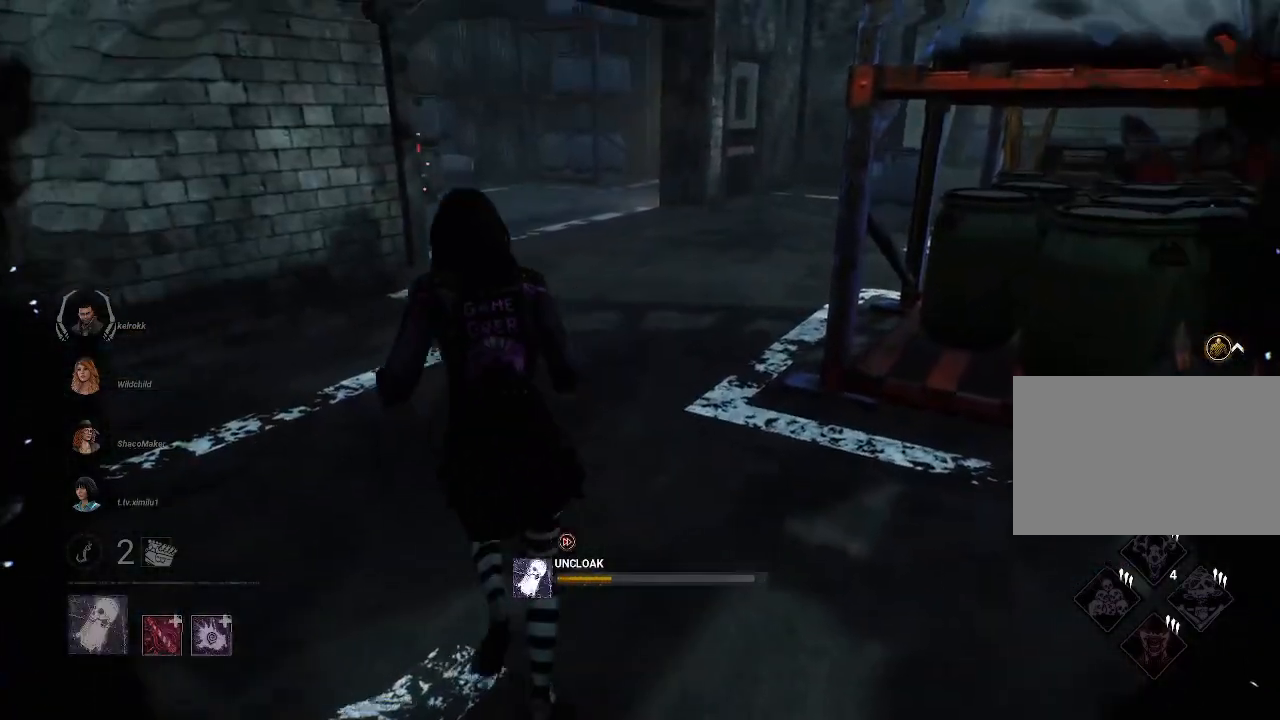
{"keys": ["w"], "mouse": ["right"], "events": []}
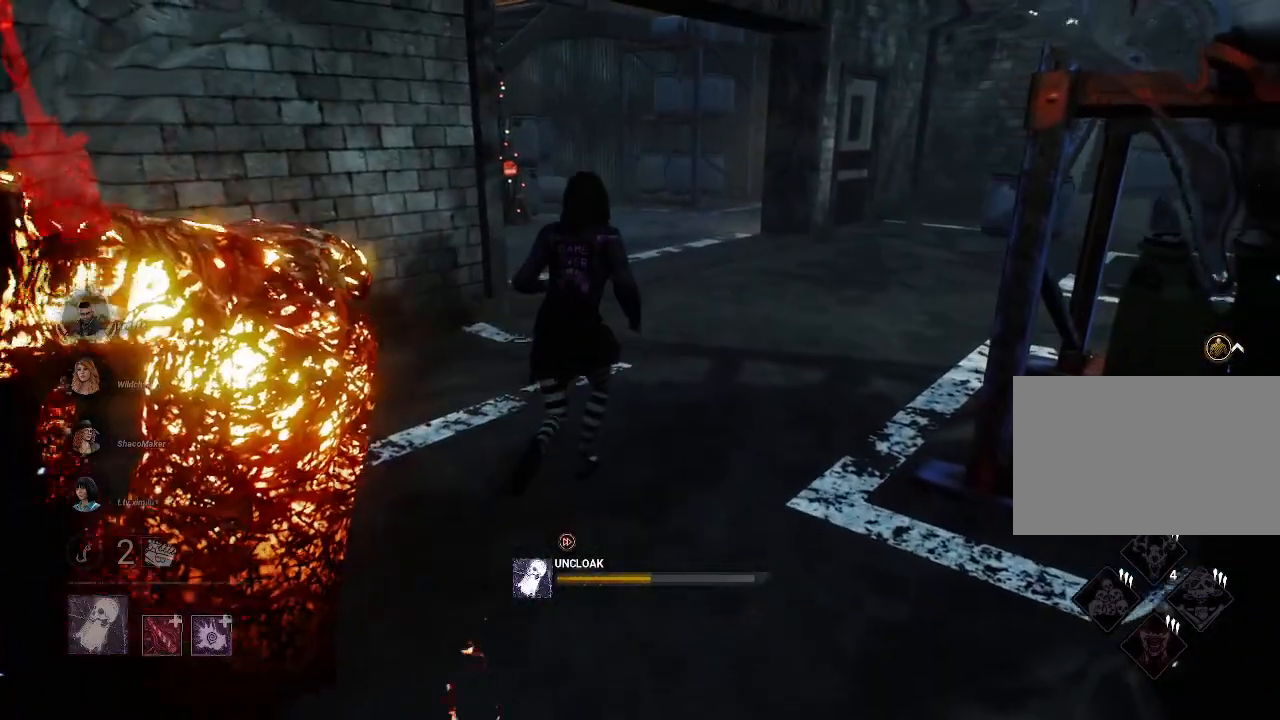
{"keys": ["w"], "mouse": ["right"], "events": []}
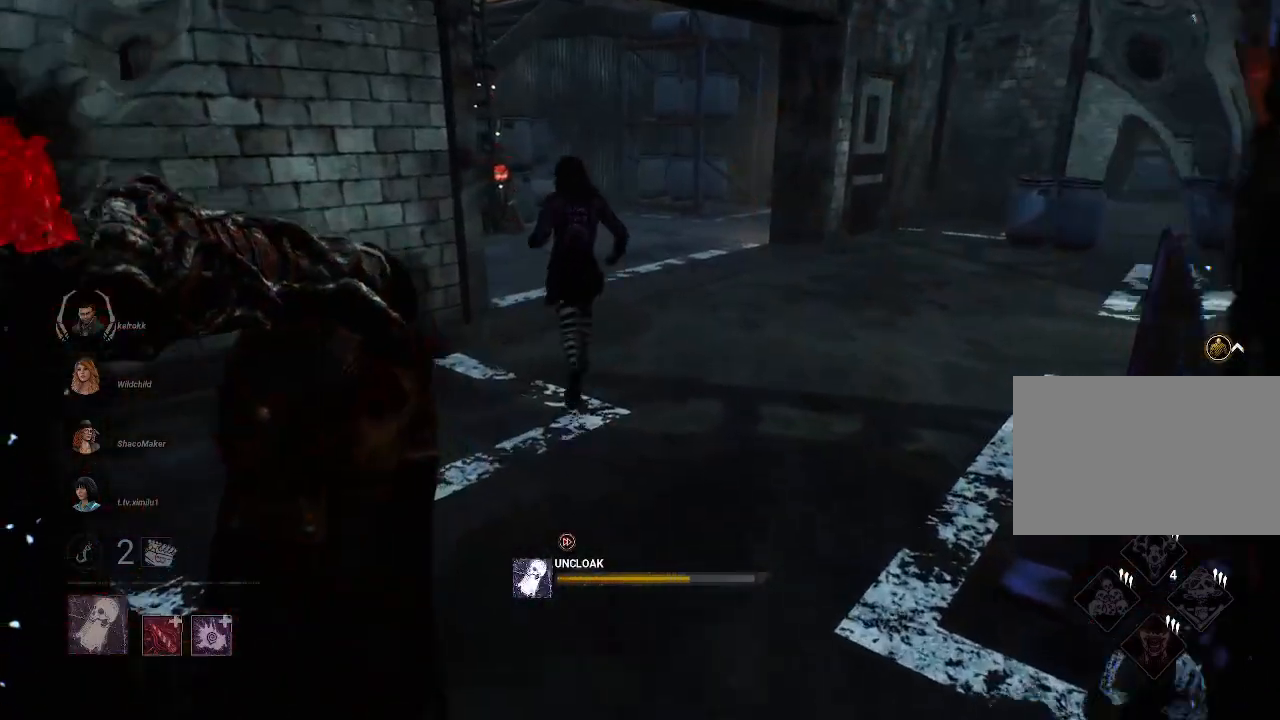
{"keys": ["w"], "mouse": ["right"], "events": []}
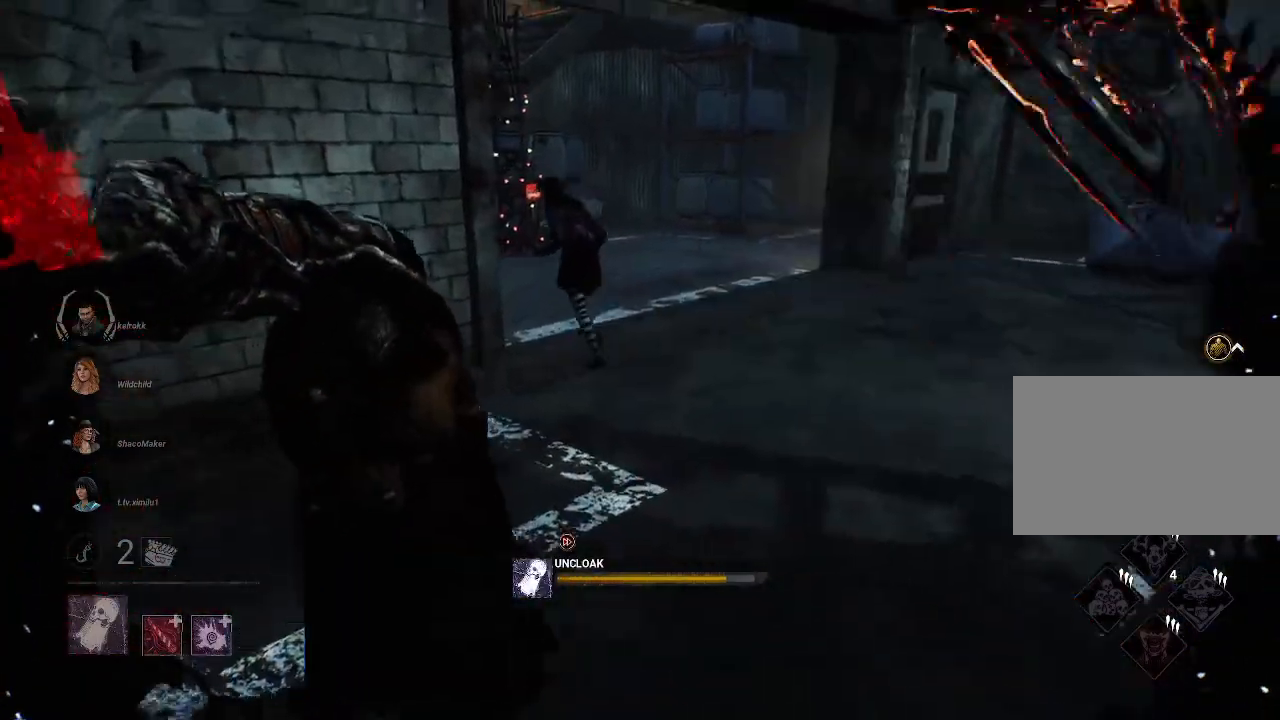
{"keys": ["w"], "mouse": ["right"], "events": []}
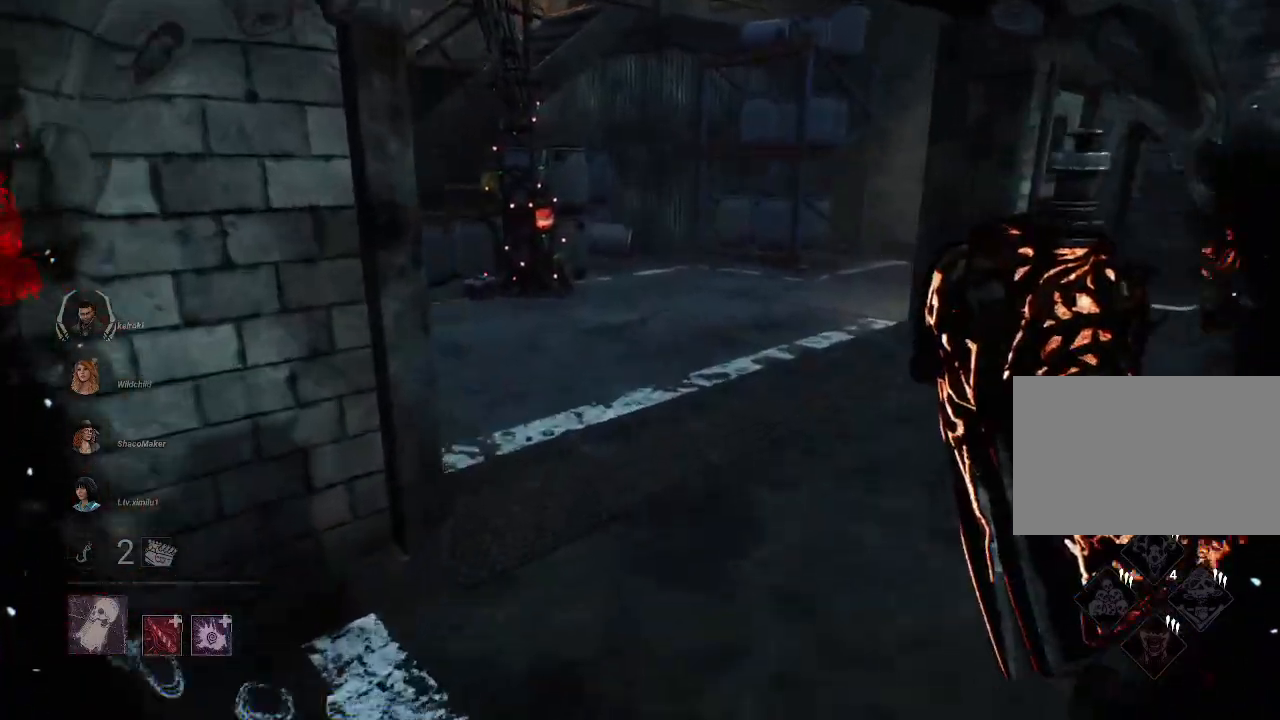
{"keys": ["w"], "mouse": [], "events": [[200, "mouse_right", "up"]]}
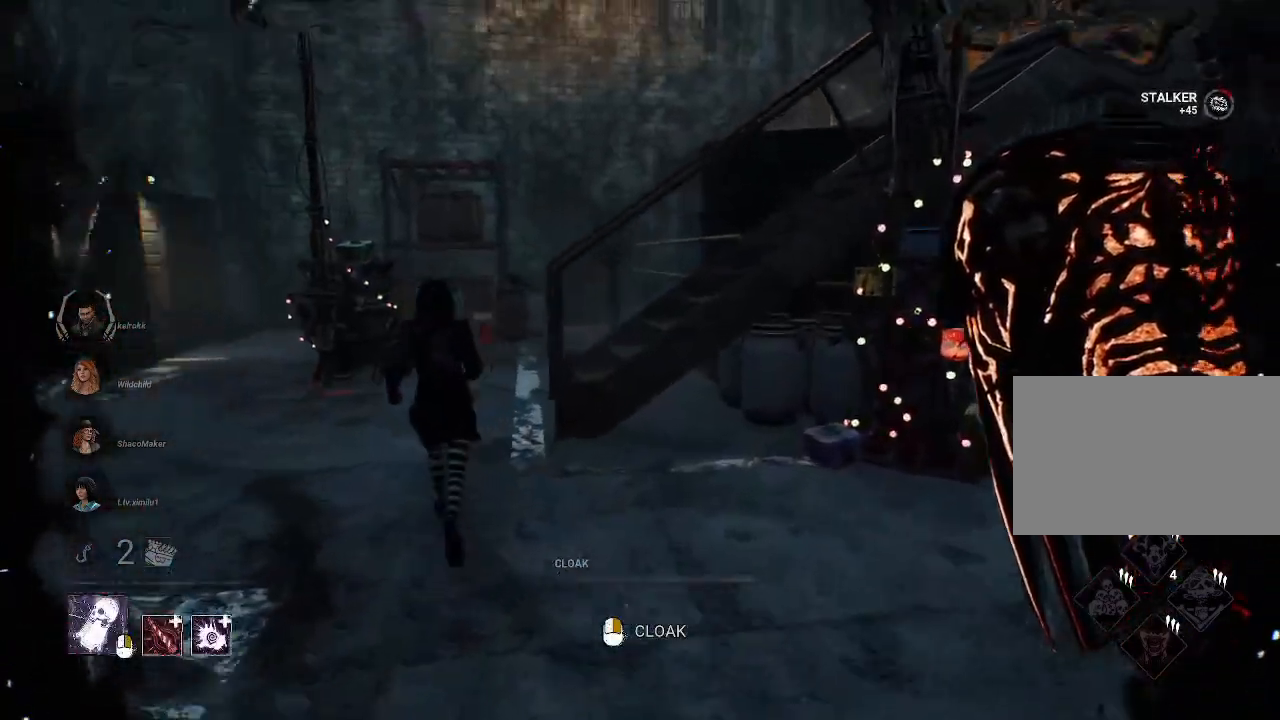
{"keys": ["w"], "mouse": ["left"], "events": [[400, "mouse_left", "down"]]}
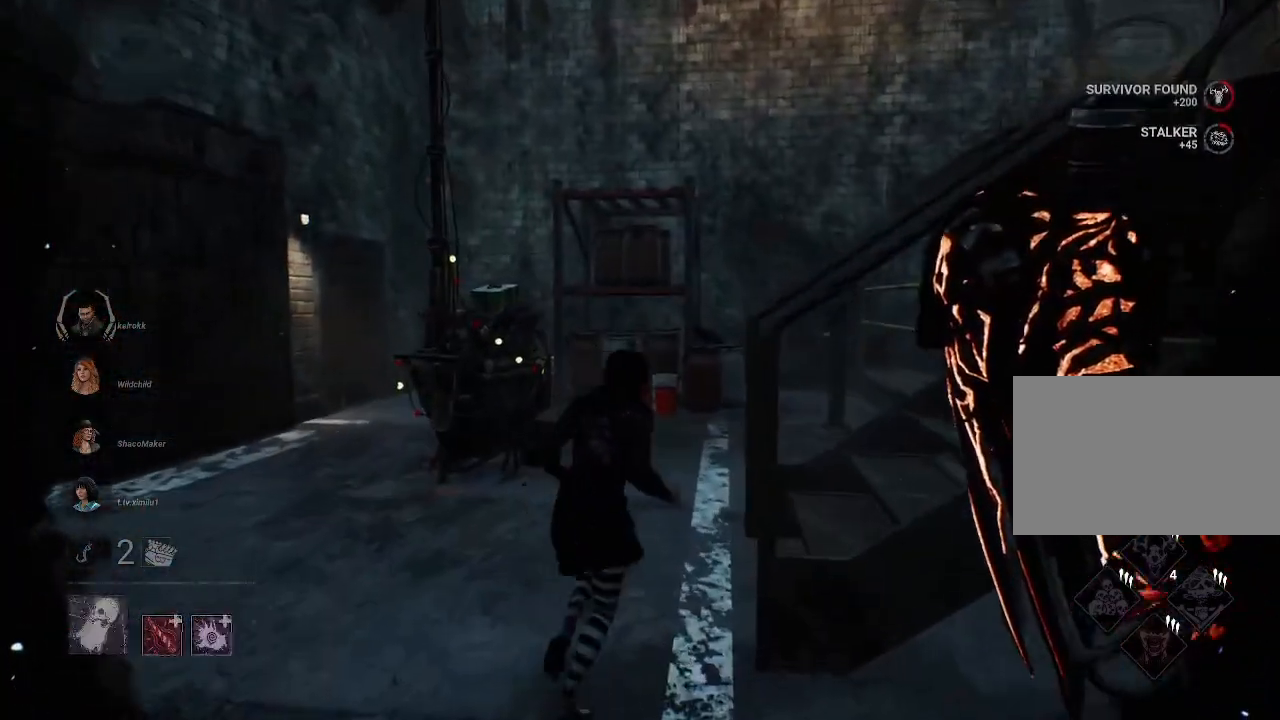
{"keys": ["w"], "mouse": ["left"], "events": []}
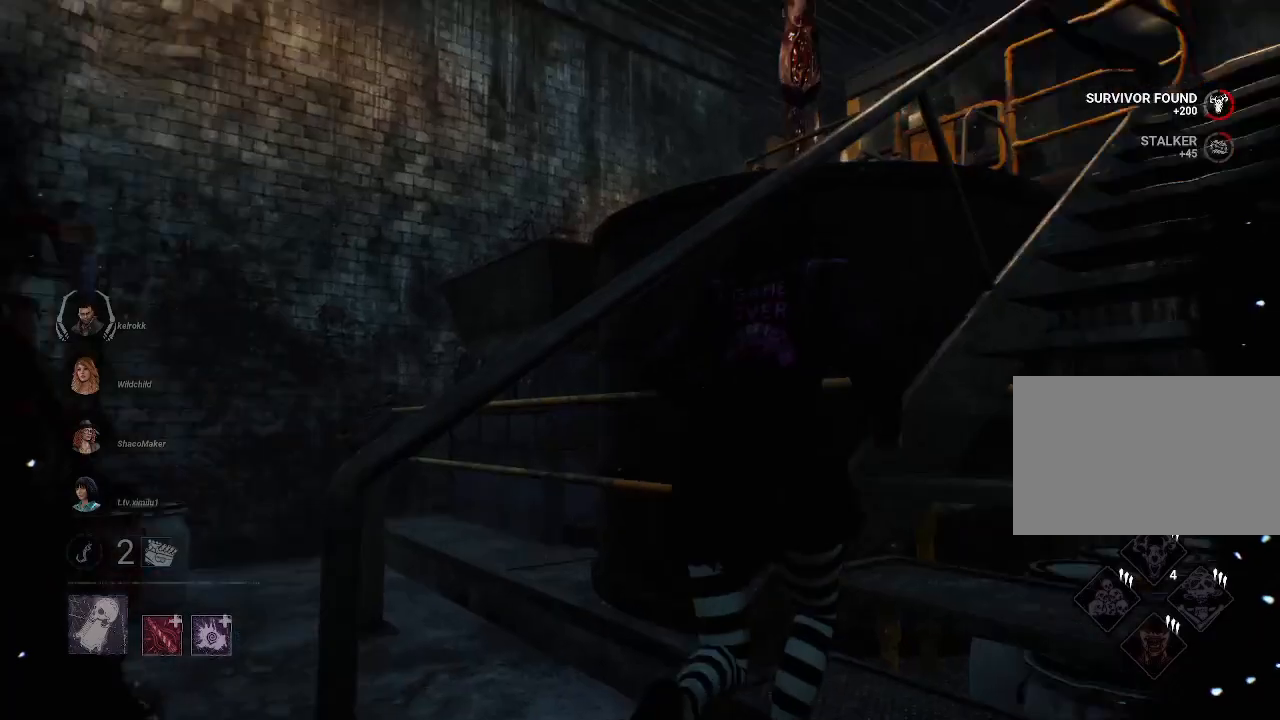
{"keys": ["w"], "mouse": [], "events": [[284, "mouse_left", "up"]]}
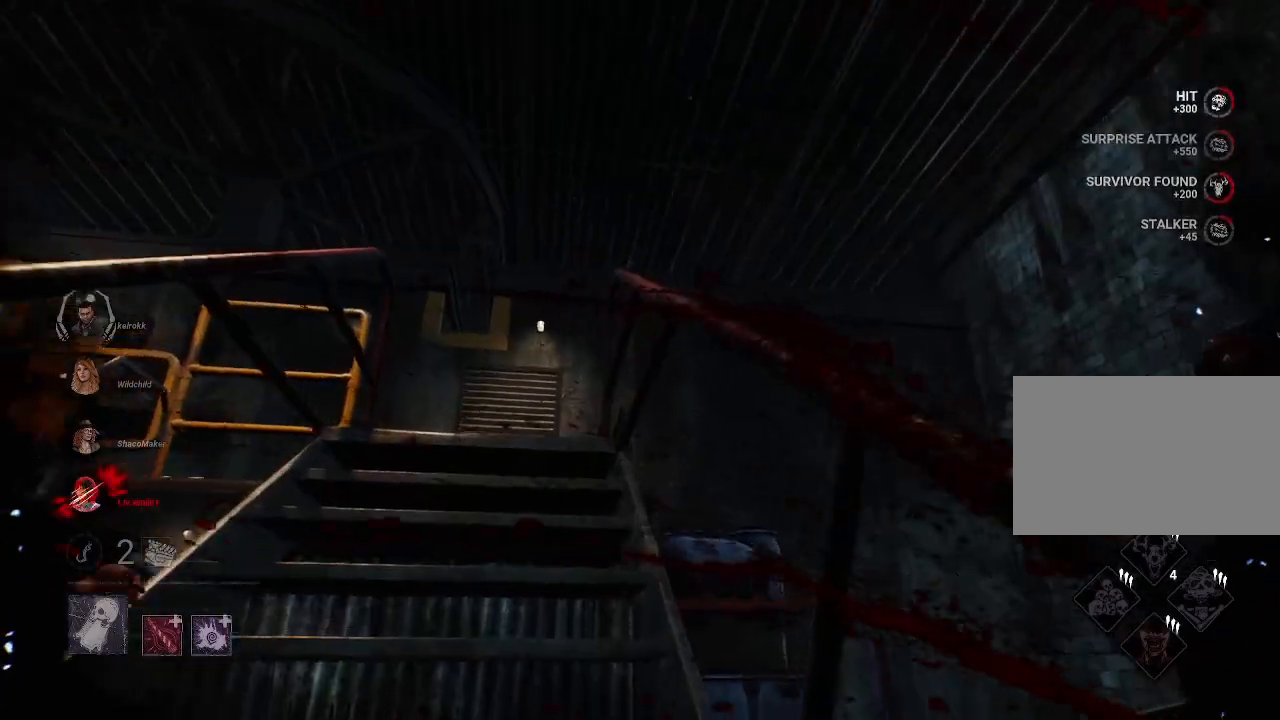
{"keys": ["d", "w"], "mouse": [], "events": [[267, "d", "down"]]}
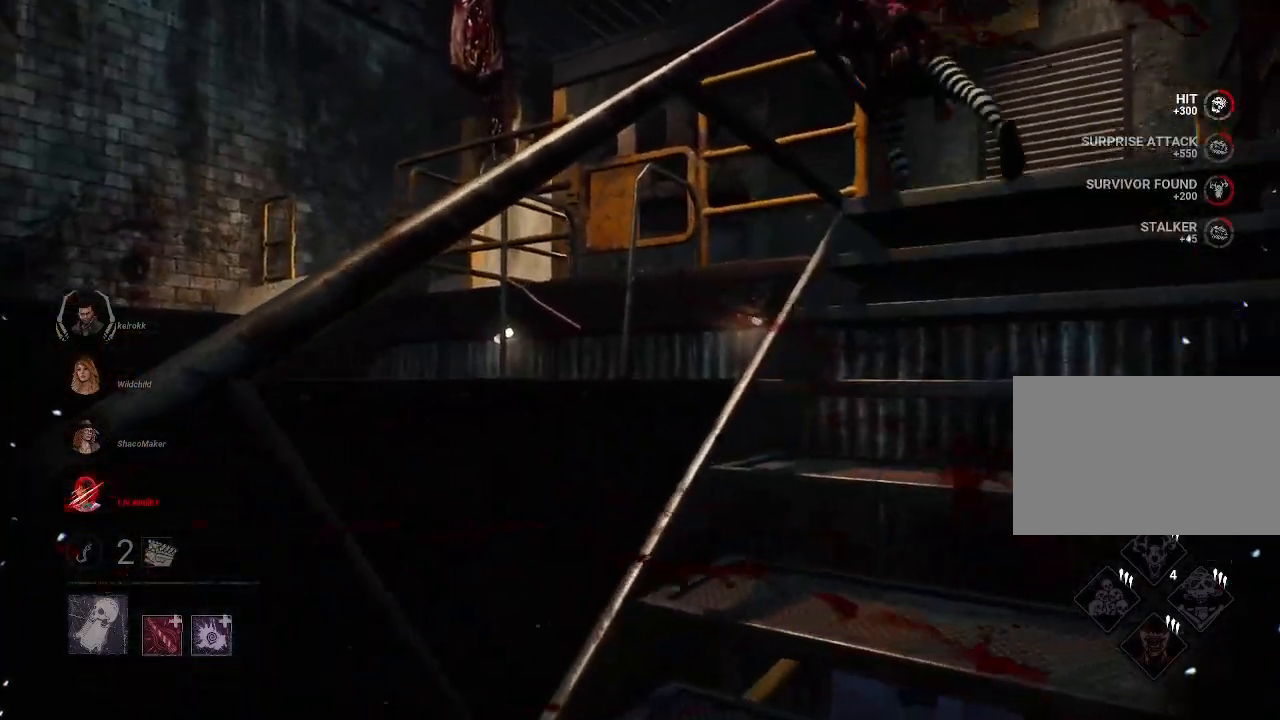
{"keys": ["d", "w"], "mouse": [], "events": []}
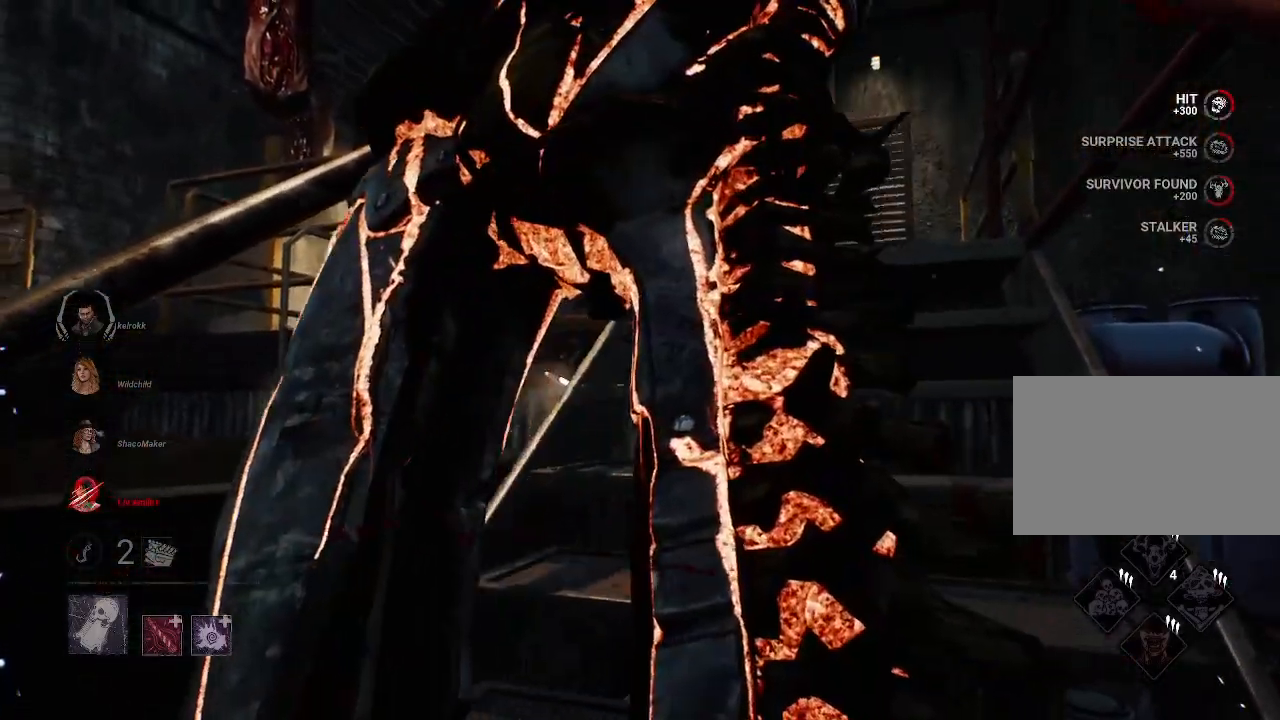
{"keys": ["a", "w"], "mouse": [], "events": [[100, "d", "up"], [384, "a", "down"]]}
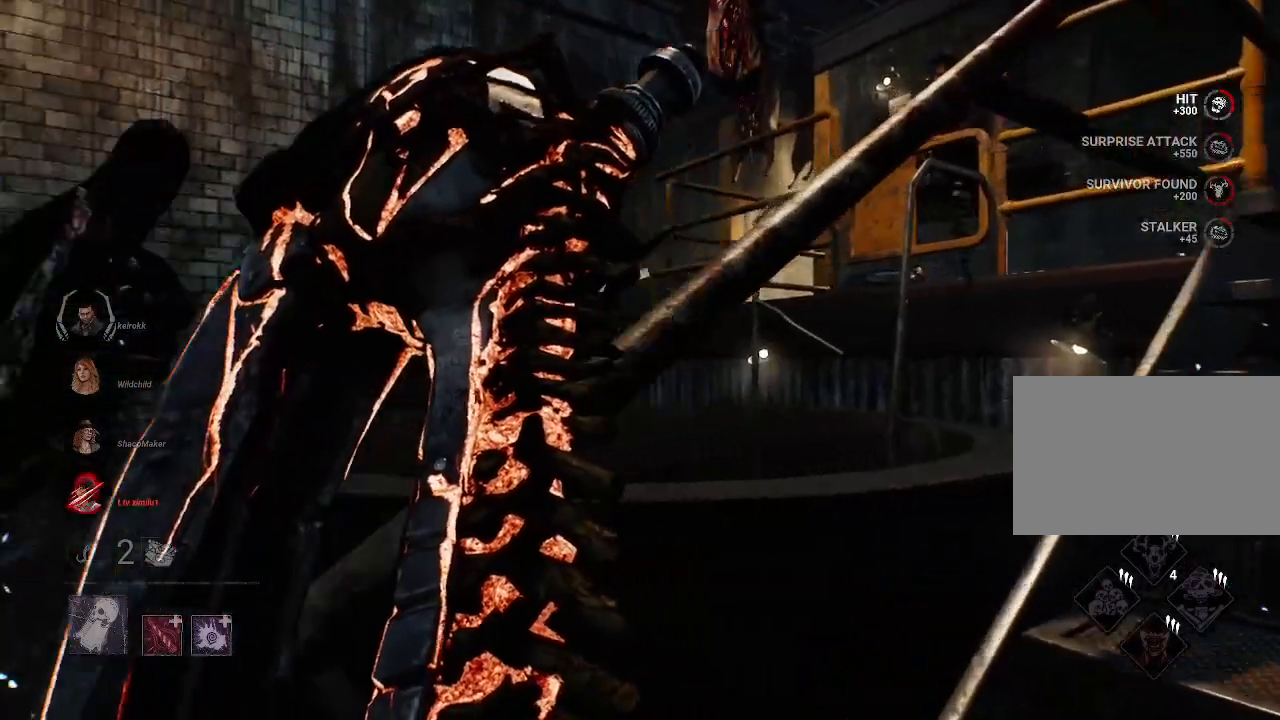
{"keys": ["a", "w"], "mouse": [], "events": []}
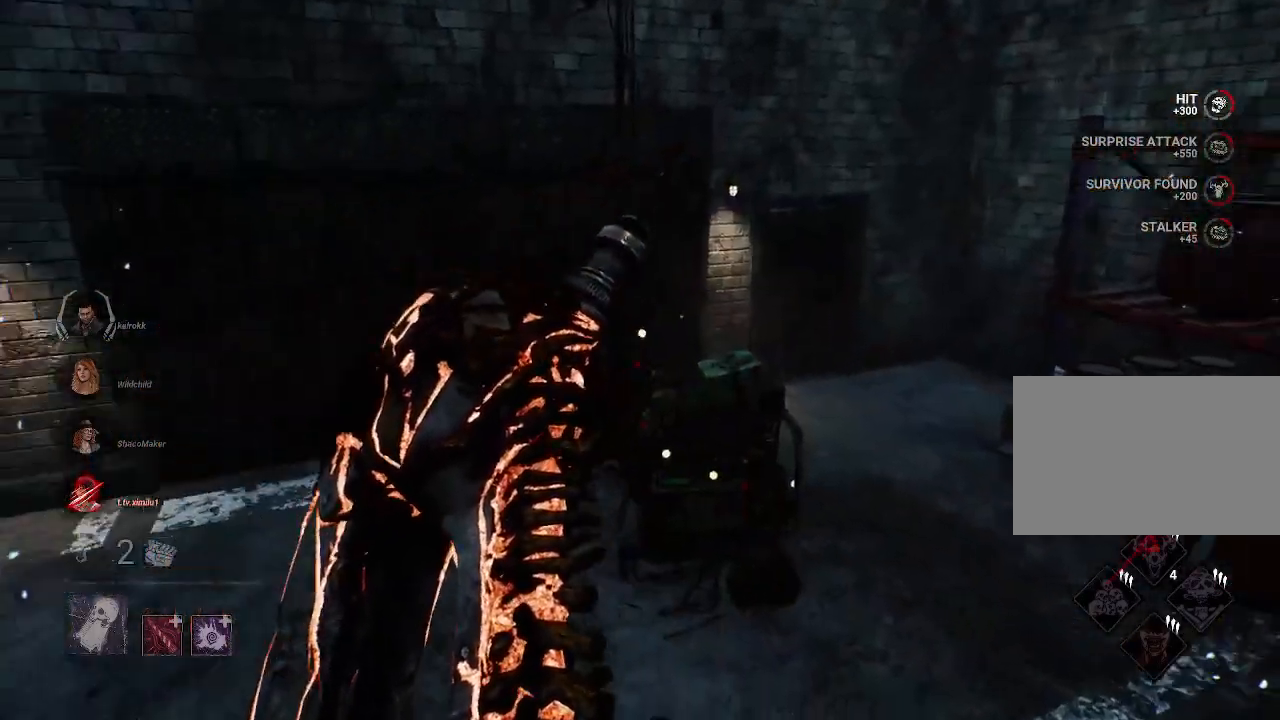
{"keys": ["w"], "mouse": [], "events": [[467, "a", "up"]]}
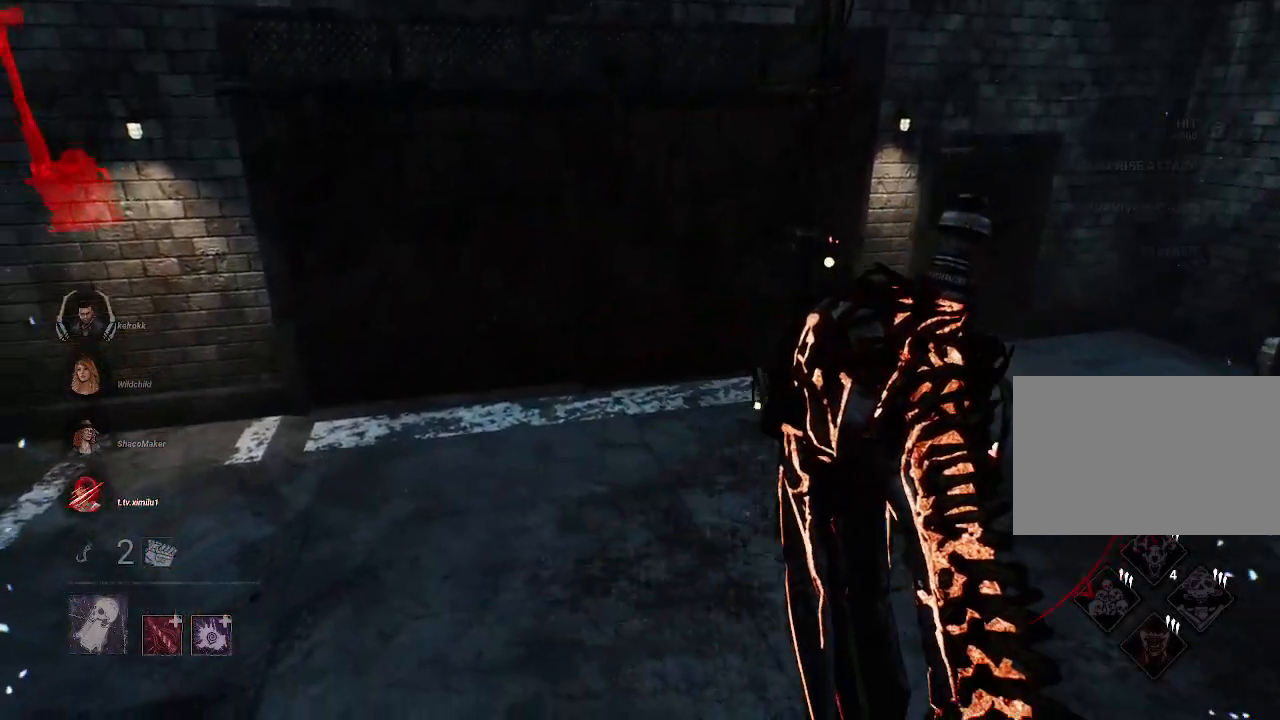
{"keys": ["w"], "mouse": [], "events": []}
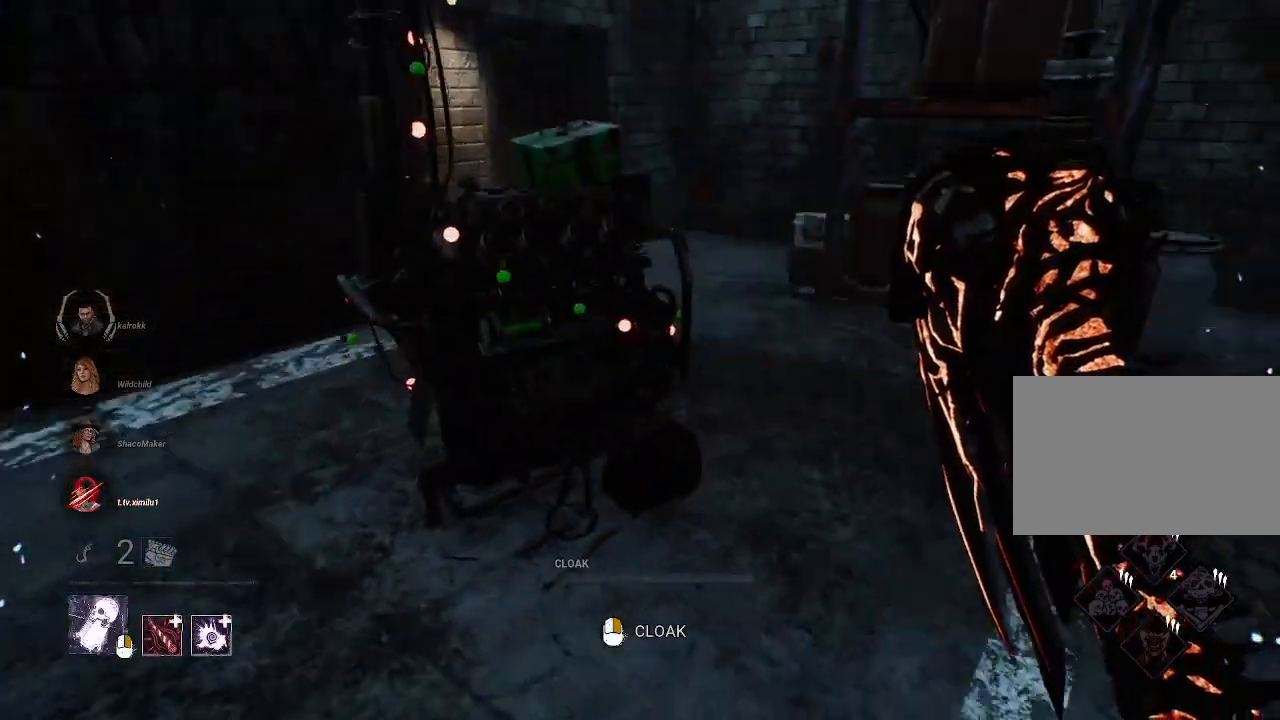
{"keys": ["w"], "mouse": [], "events": []}